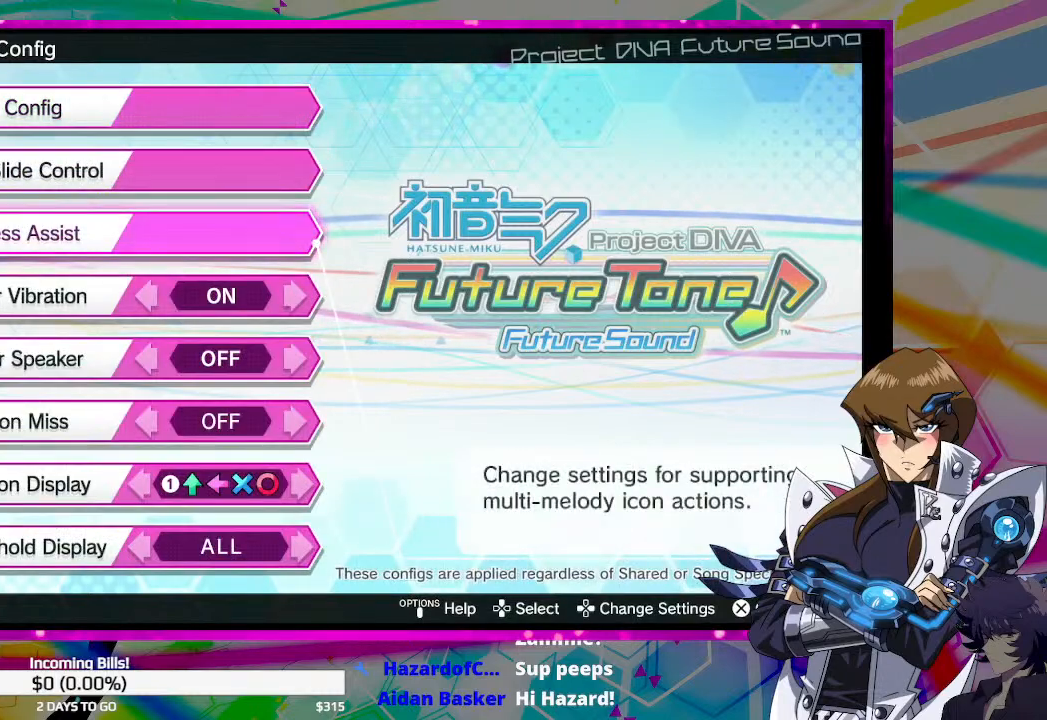
Gameplay with a controller (PlayStation layout); each line is a JSON object with the inputs held at the frame after it. "events" lists button and stick changes between this image and that frame as [ms after this image, input, new state], when the widget could be followed in between.
{"buttons": ["DPAD_DOWN"], "left_stick": "center", "right_stick": "center", "events": [[33, "DPAD_DOWN", "down"], [167, "DPAD_DOWN", "up"], [233, "DPAD_DOWN", "down"], [400, "DPAD_DOWN", "up"], [433, "DPAD_DOWN", "down"]]}
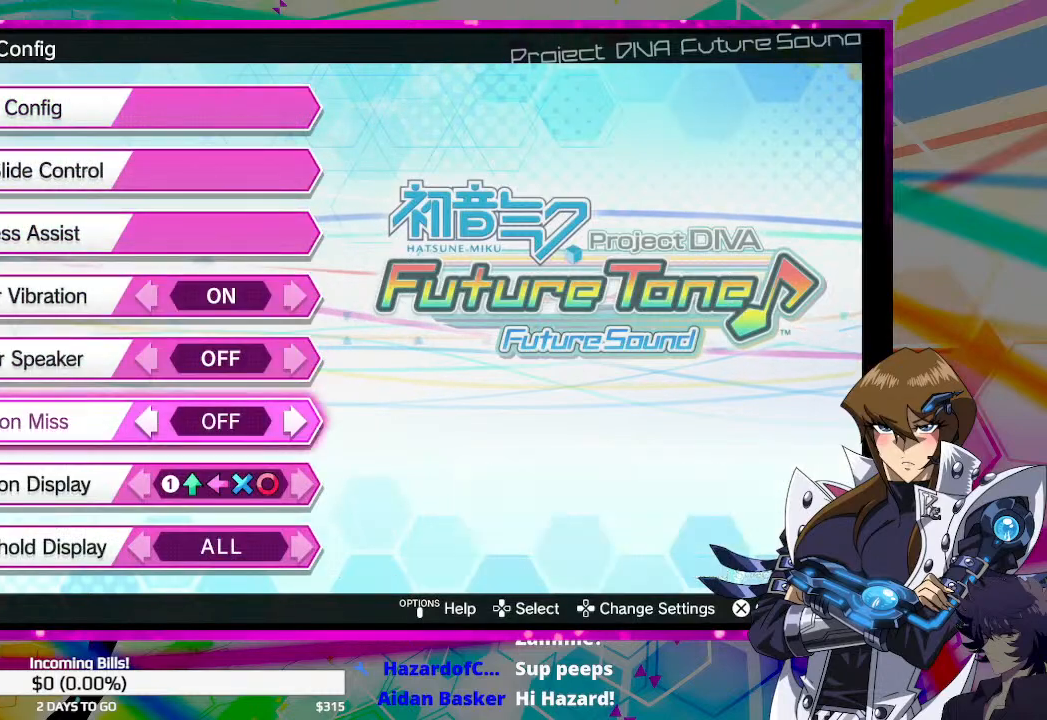
{"buttons": ["DPAD_UP"], "left_stick": "center", "right_stick": "center", "events": [[100, "DPAD_DOWN", "up"], [400, "DPAD_UP", "down"]]}
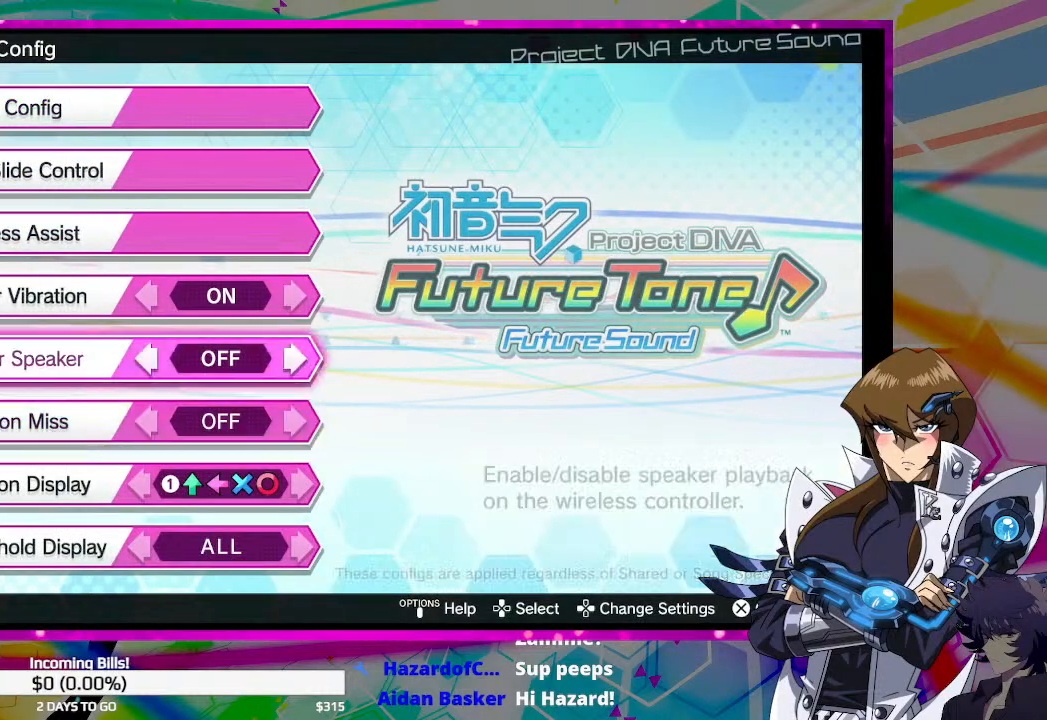
{"buttons": ["DPAD_UP"], "left_stick": "center", "right_stick": "center", "events": [[33, "DPAD_UP", "up"], [100, "DPAD_UP", "down"], [267, "DPAD_UP", "up"], [400, "DPAD_UP", "down"]]}
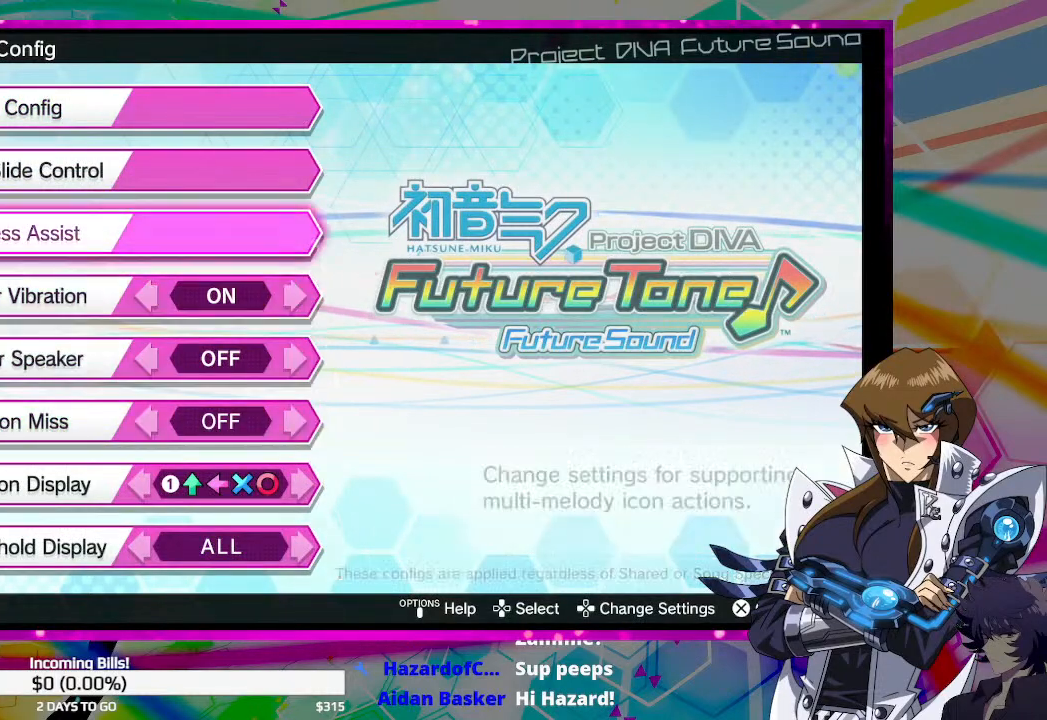
{"buttons": [], "left_stick": "center", "right_stick": "center", "events": [[33, "DPAD_UP", "up"], [100, "DPAD_UP", "down"], [233, "DPAD_UP", "up"], [300, "DPAD_UP", "down"], [467, "DPAD_UP", "up"]]}
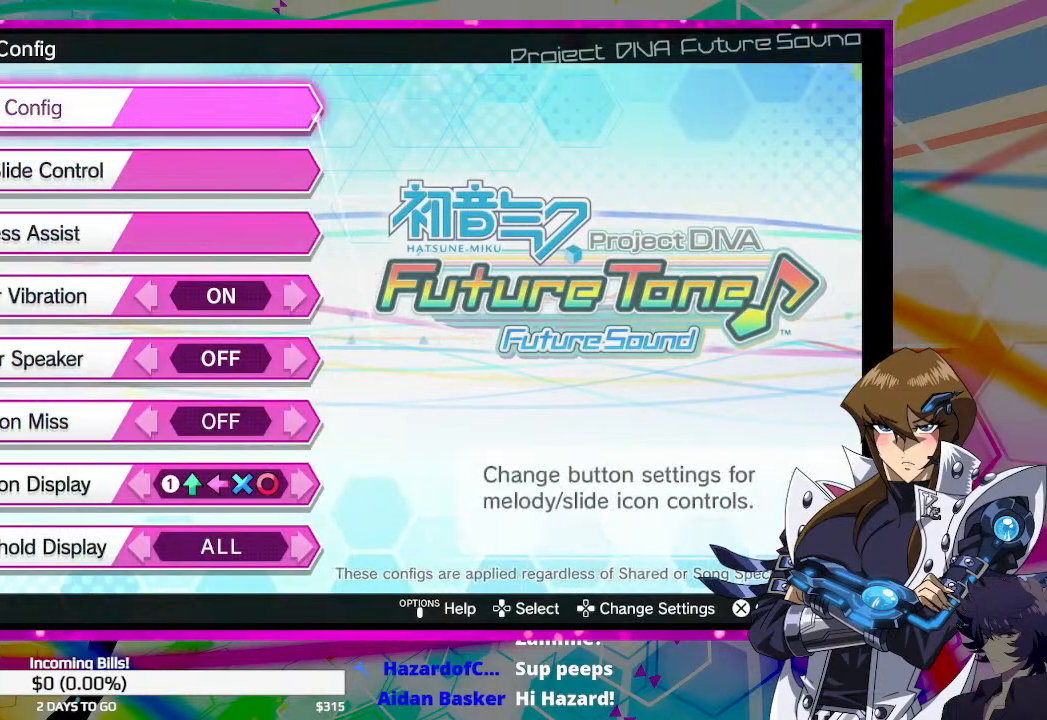
{"buttons": [], "left_stick": "center", "right_stick": "center", "events": [[100, "CROSS", "down"], [167, "CROSS", "up"]]}
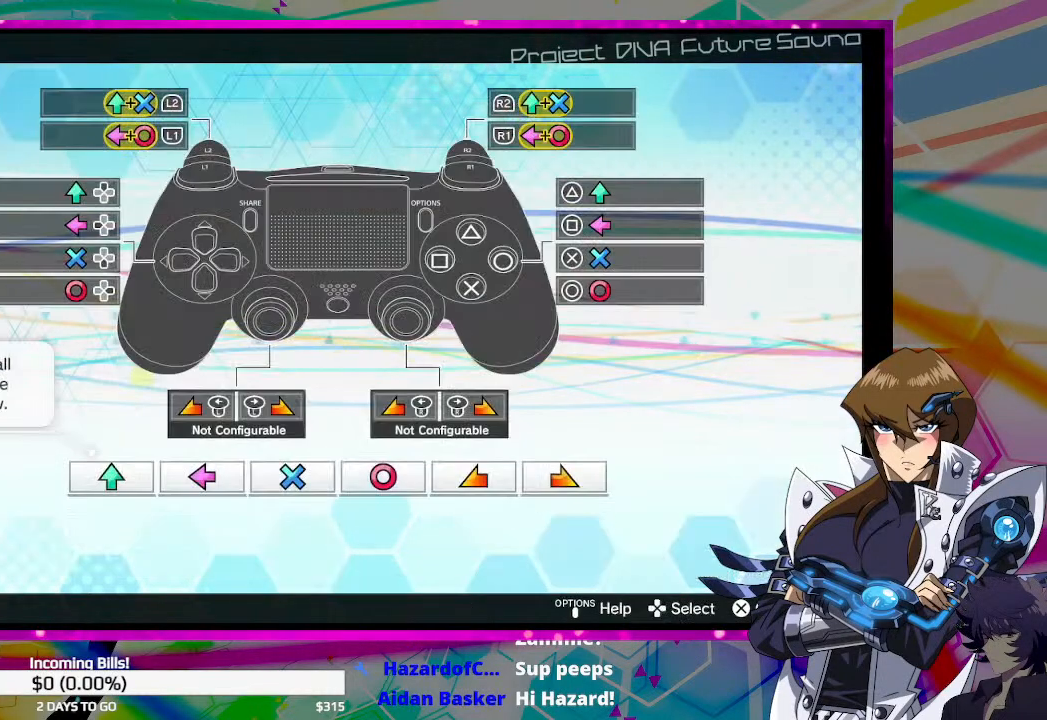
{"buttons": [], "left_stick": "center", "right_stick": "center", "events": []}
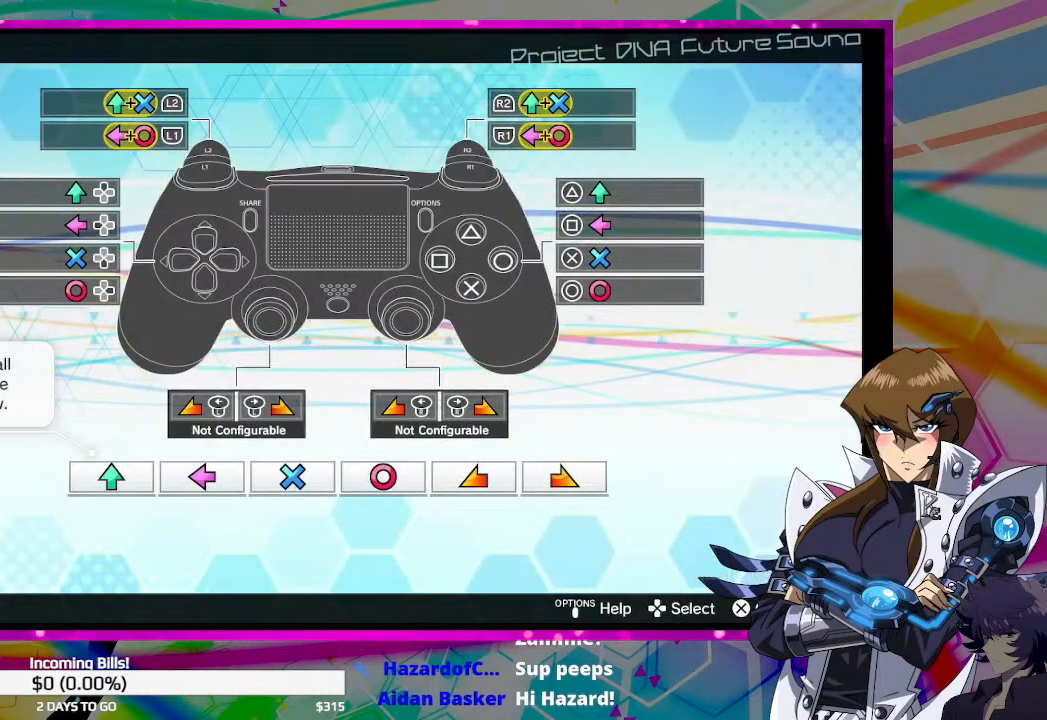
{"buttons": [], "left_stick": "center", "right_stick": "center", "events": []}
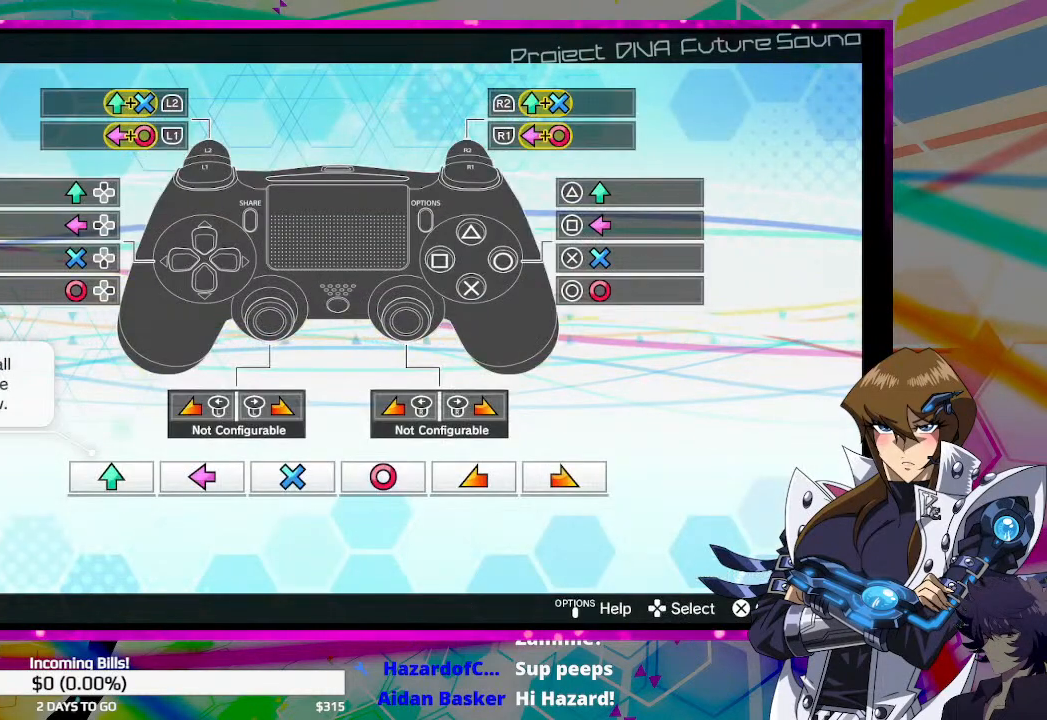
{"buttons": [], "left_stick": "center", "right_stick": "center", "events": []}
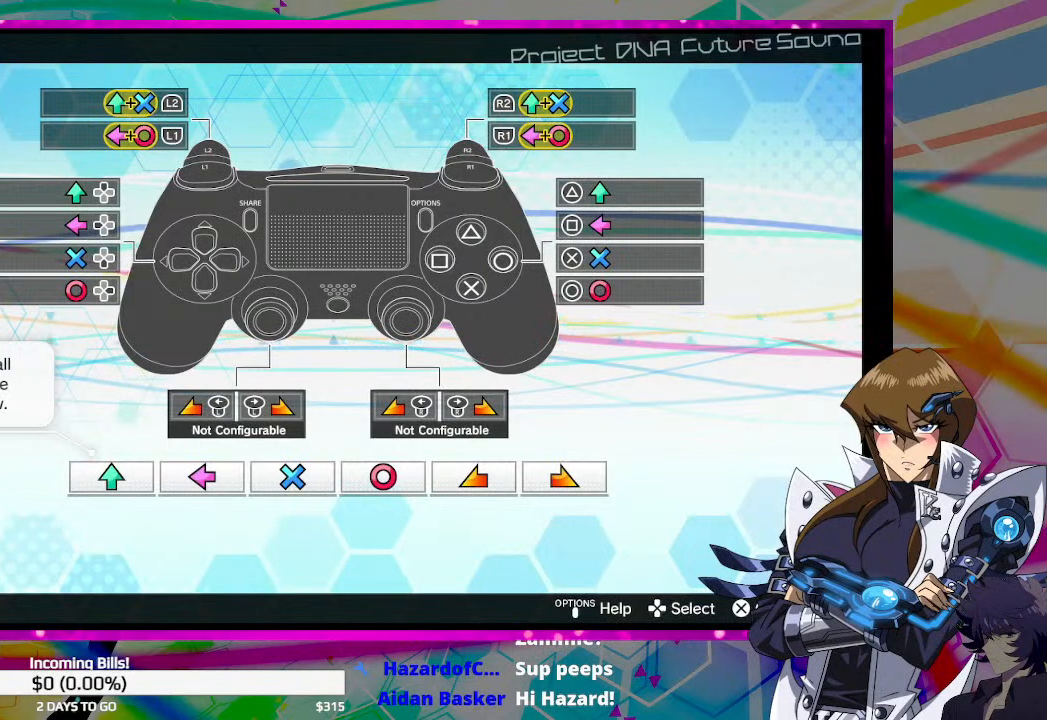
{"buttons": [], "left_stick": "center", "right_stick": "center", "events": []}
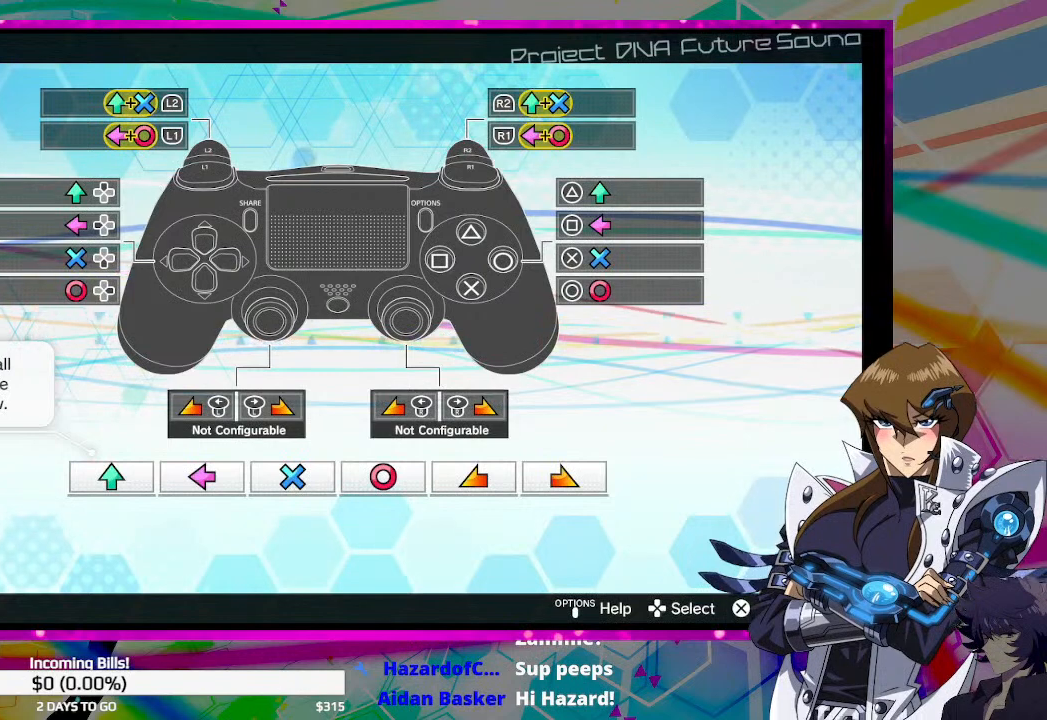
{"buttons": [], "left_stick": "center", "right_stick": "center", "events": []}
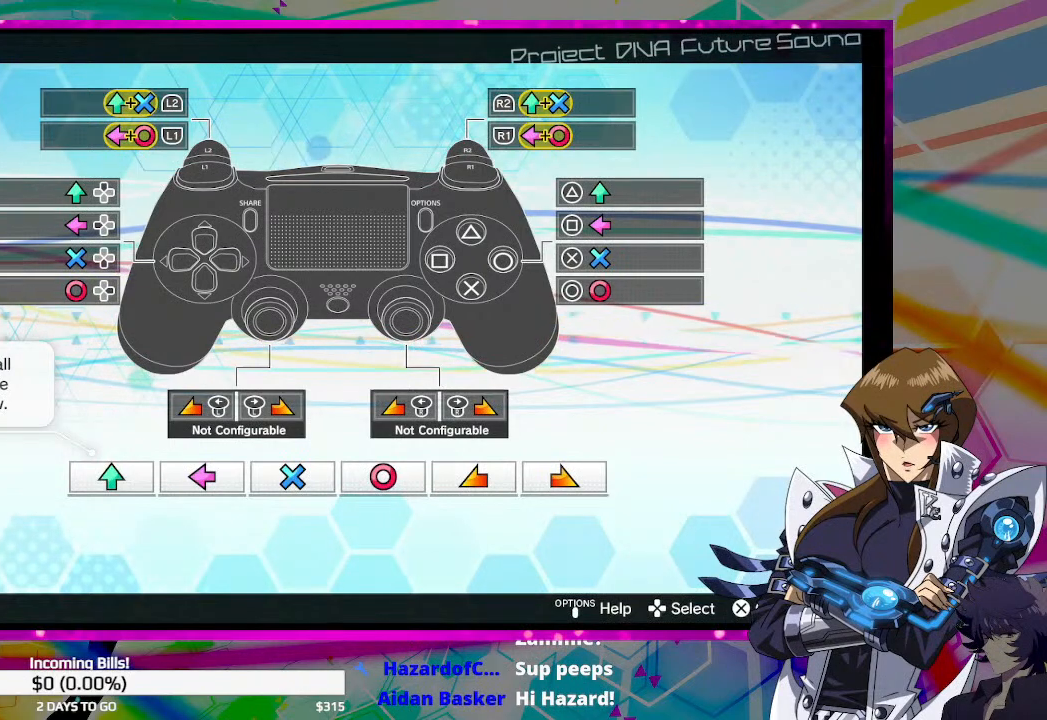
{"buttons": [], "left_stick": "center", "right_stick": "center", "events": []}
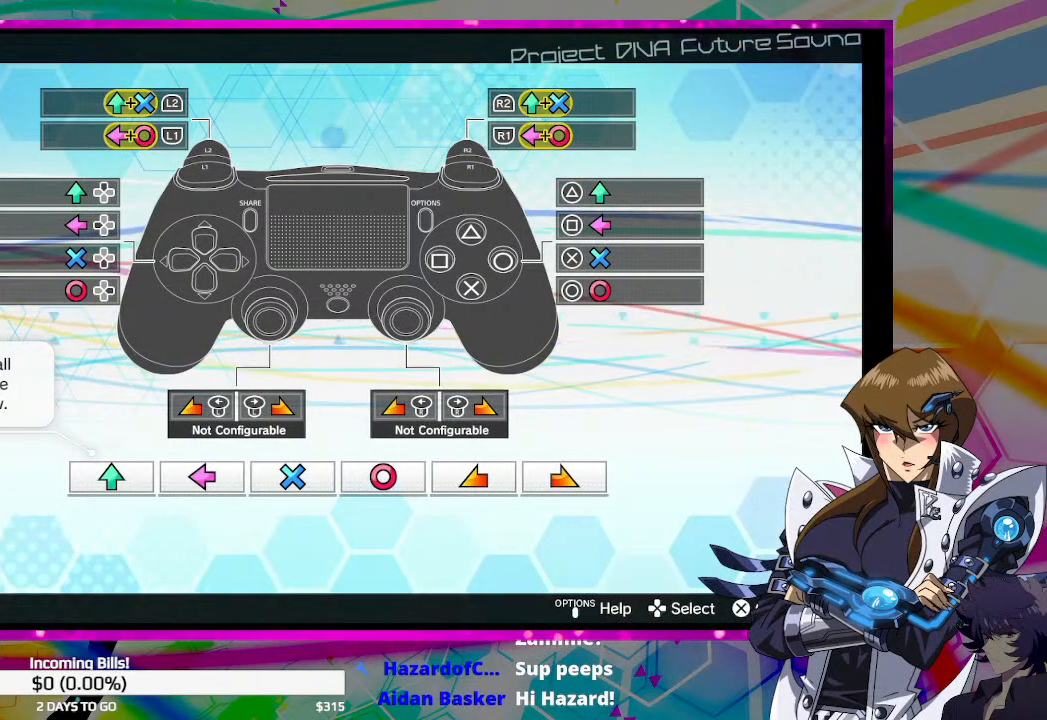
{"buttons": [], "left_stick": "center", "right_stick": "center", "events": []}
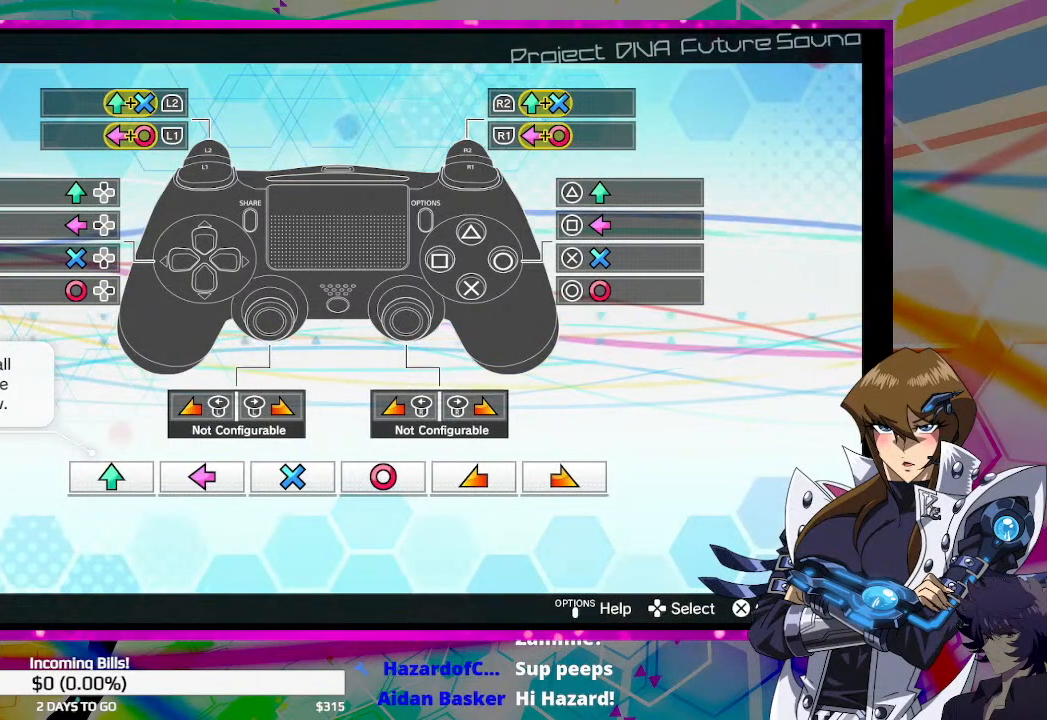
{"buttons": [], "left_stick": "center", "right_stick": "center", "events": [[300, "L2", "down"], [467, "L2", "up"]]}
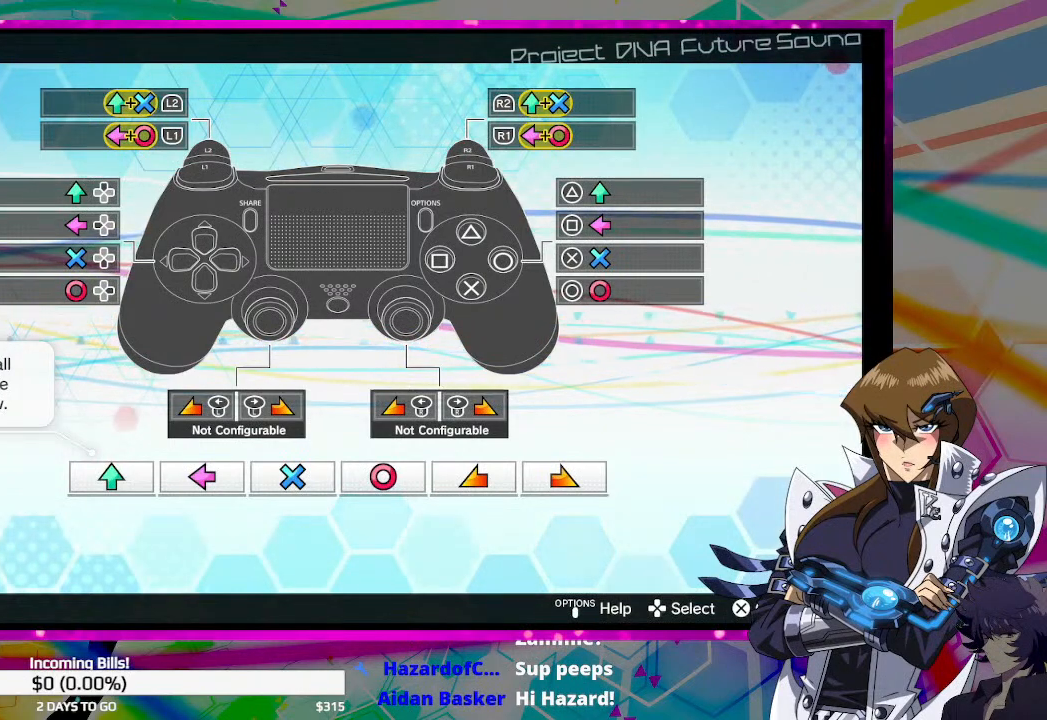
{"buttons": [], "left_stick": "center", "right_stick": "center", "events": []}
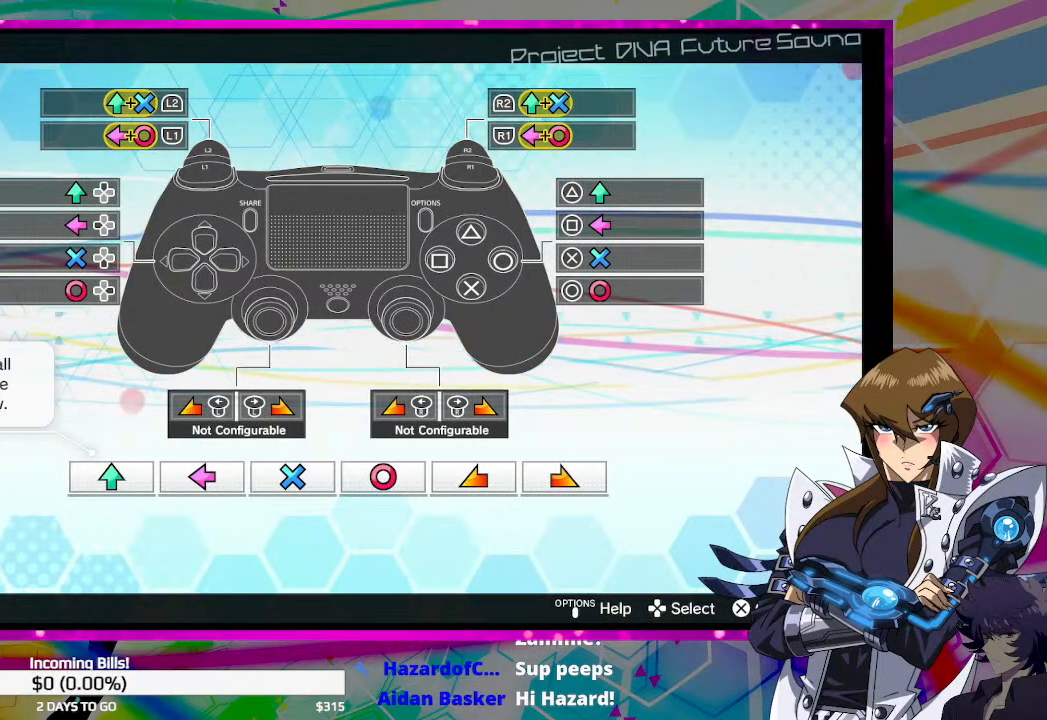
{"buttons": [], "left_stick": "center", "right_stick": "center", "events": [[267, "DPAD_RIGHT", "down"], [433, "DPAD_RIGHT", "up"]]}
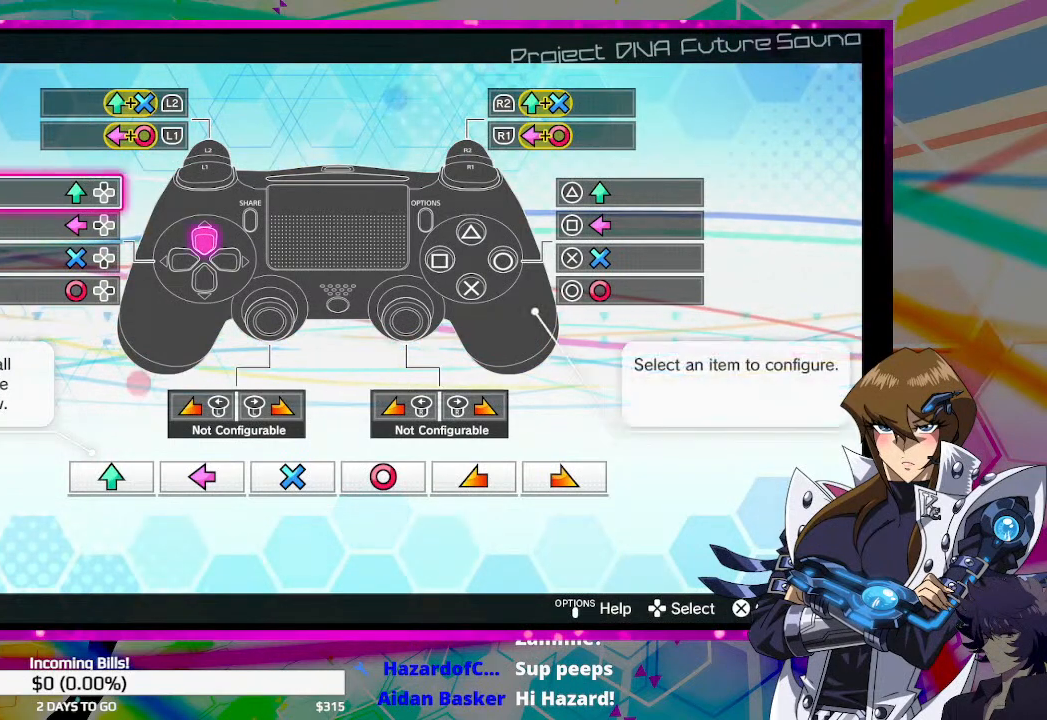
{"buttons": [], "left_stick": "center", "right_stick": "center", "events": [[300, "DPAD_UP", "down"], [433, "DPAD_UP", "up"]]}
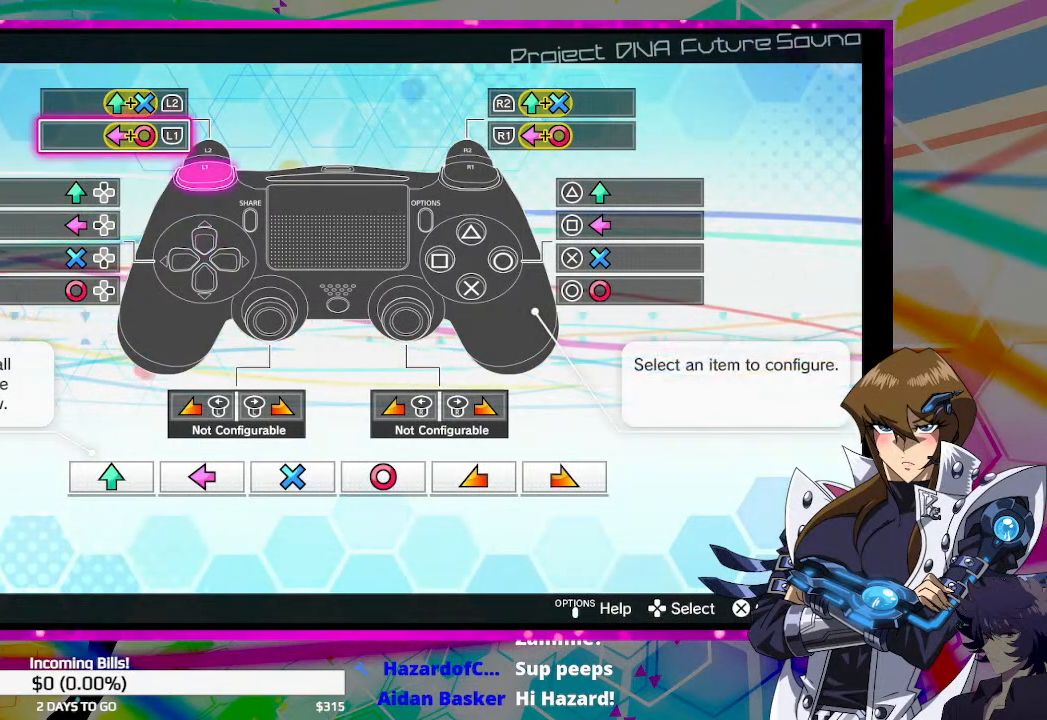
{"buttons": [], "left_stick": "center", "right_stick": "center", "events": [[200, "DPAD_UP", "down"], [333, "DPAD_UP", "up"], [400, "CROSS", "down"], [500, "CROSS", "up"]]}
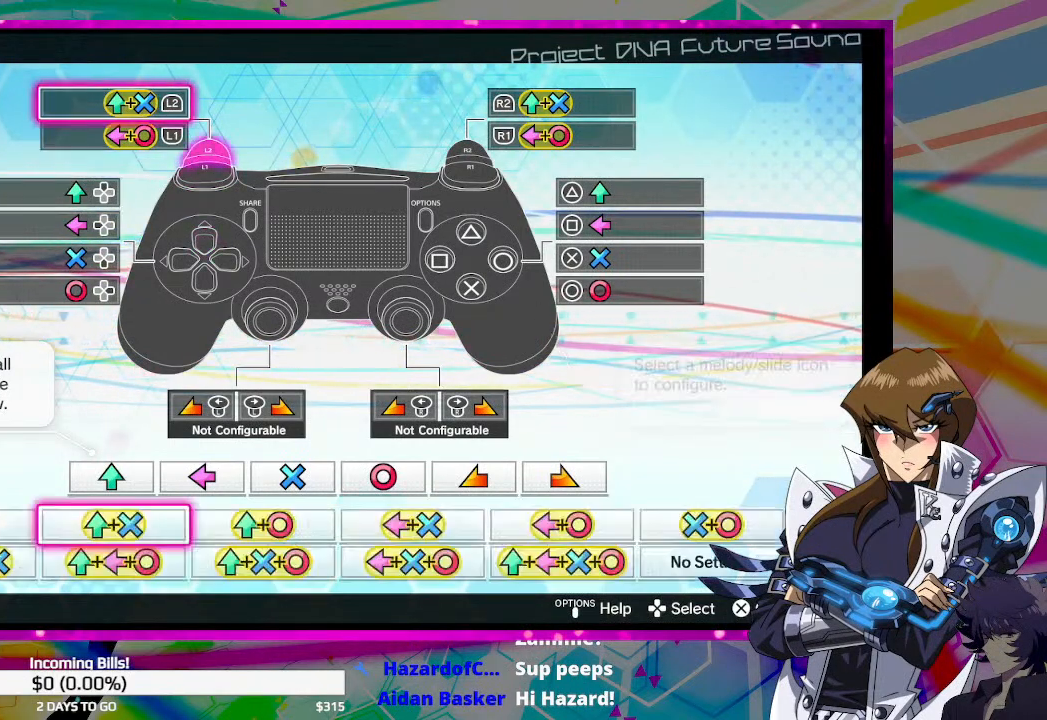
{"buttons": [], "left_stick": "center", "right_stick": "center", "events": []}
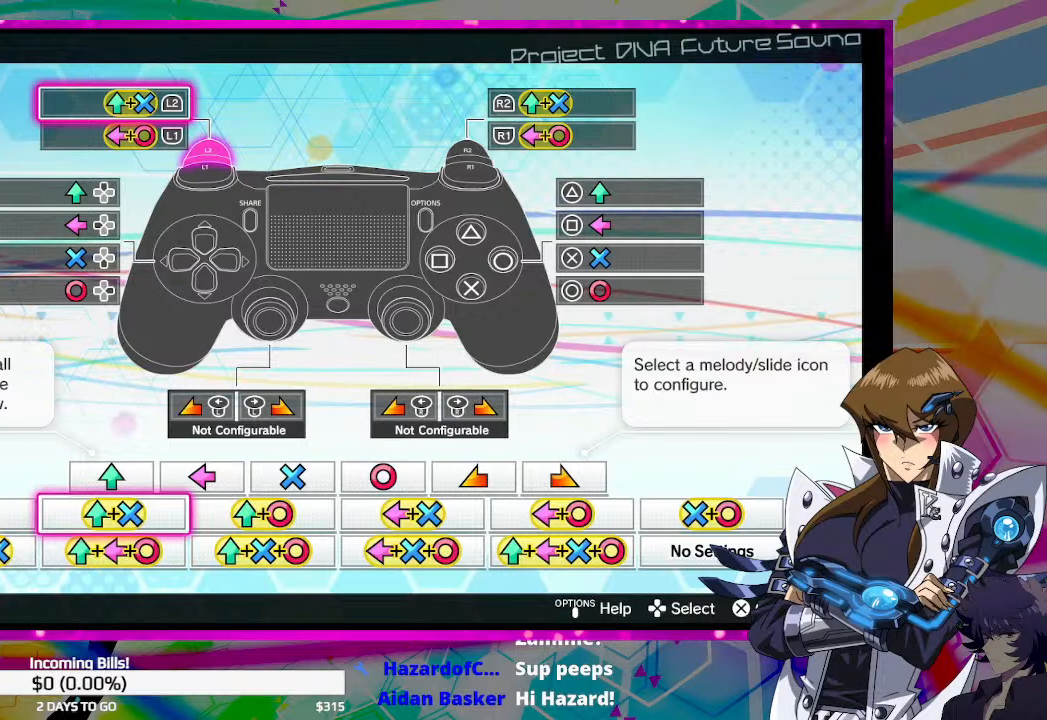
{"buttons": ["DPAD_RIGHT"], "left_stick": "center", "right_stick": "center", "events": [[267, "DPAD_RIGHT", "down"], [333, "DPAD_RIGHT", "up"], [433, "DPAD_RIGHT", "down"]]}
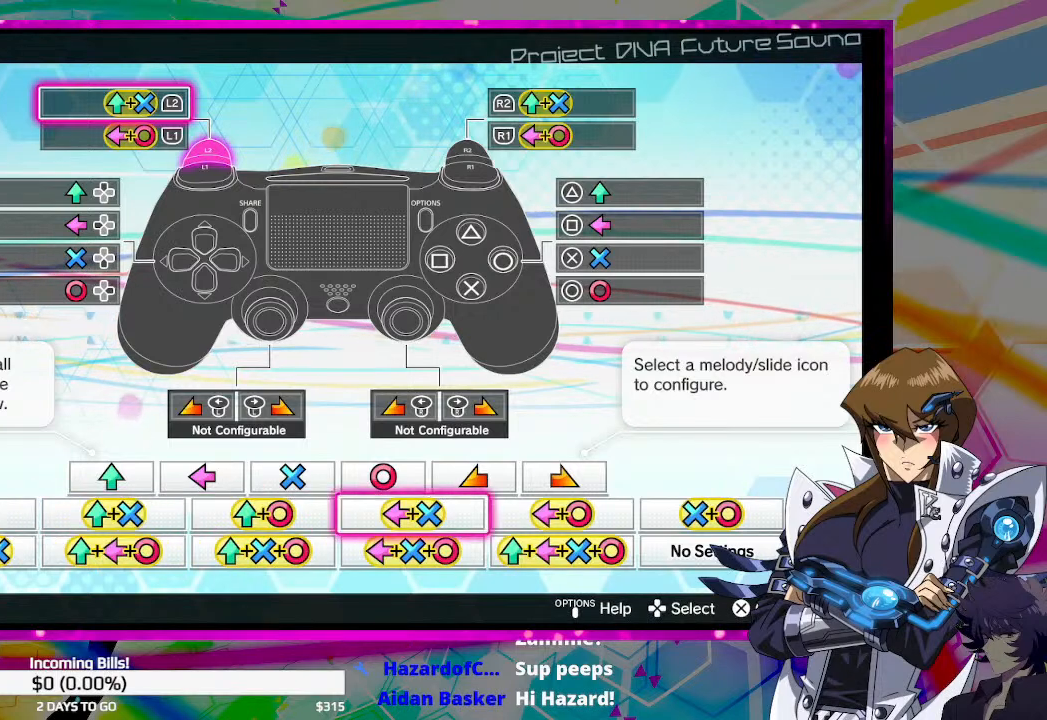
{"buttons": [], "left_stick": "center", "right_stick": "center", "events": [[67, "DPAD_RIGHT", "up"], [367, "DPAD_LEFT", "down"], [500, "DPAD_LEFT", "up"]]}
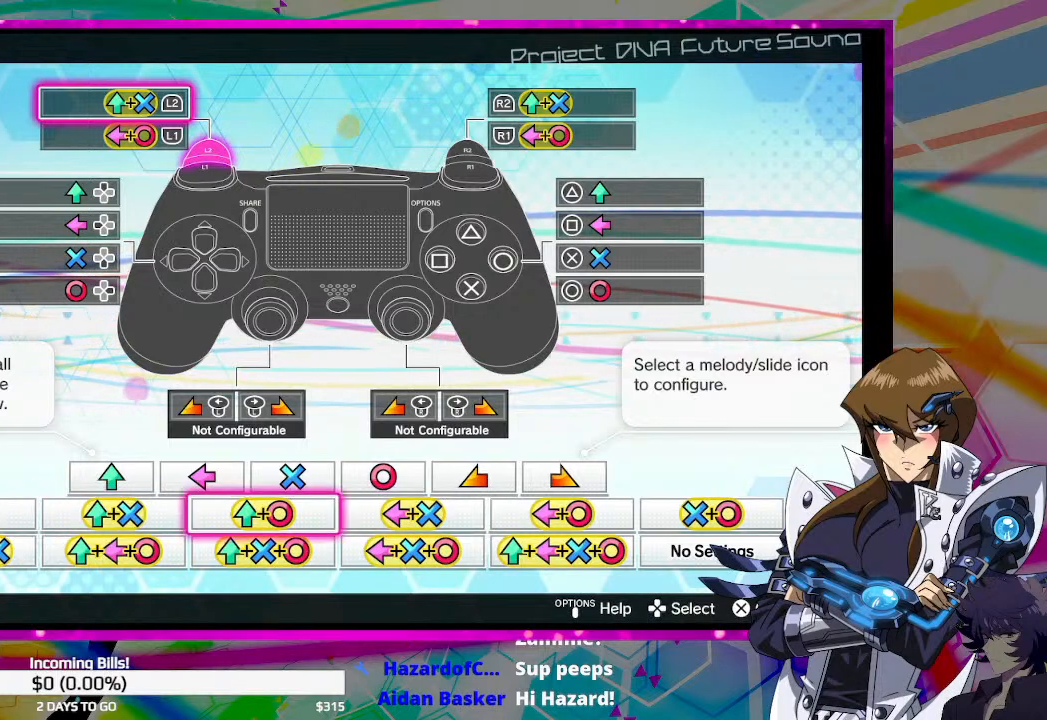
{"buttons": [], "left_stick": "center", "right_stick": "center", "events": []}
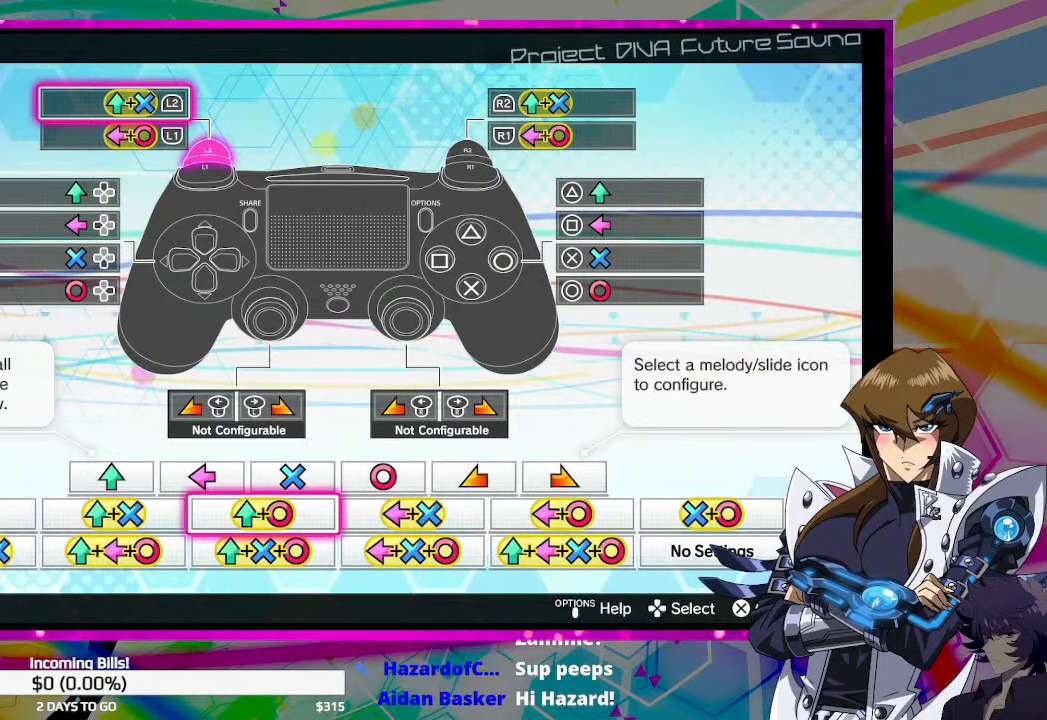
{"buttons": [], "left_stick": "center", "right_stick": "center", "events": [[233, "CROSS", "down"], [400, "CROSS", "up"]]}
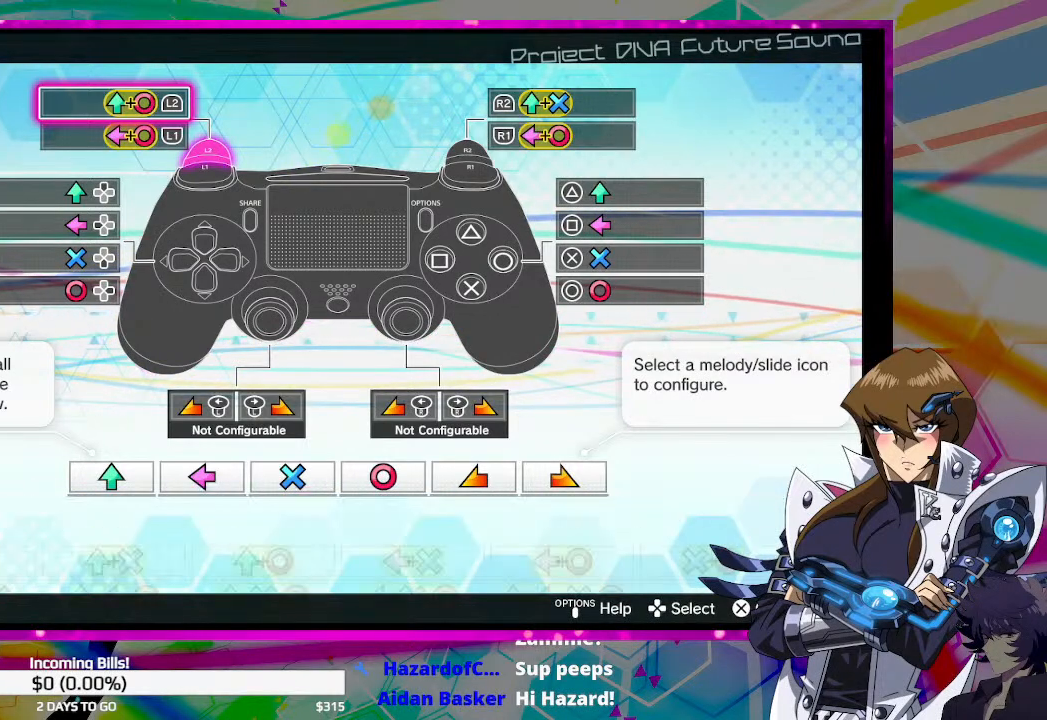
{"buttons": ["DPAD_RIGHT"], "left_stick": "center", "right_stick": "center", "events": [[400, "DPAD_RIGHT", "down"]]}
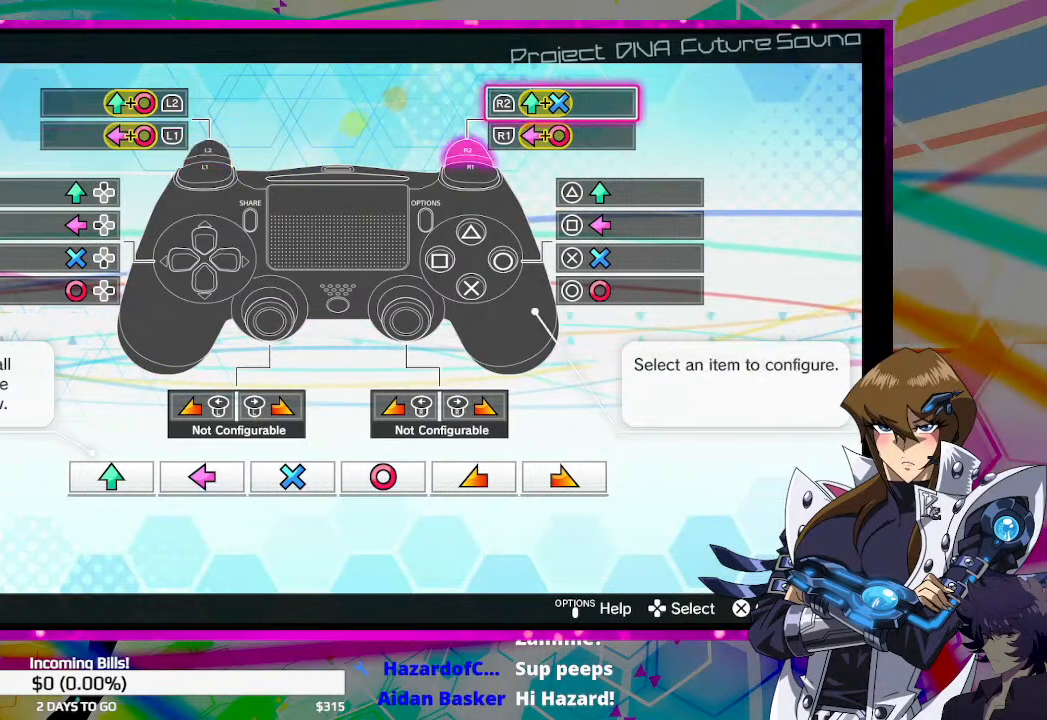
{"buttons": [], "left_stick": "center", "right_stick": "center", "events": [[33, "DPAD_RIGHT", "up"], [267, "CROSS", "down"], [400, "CROSS", "up"]]}
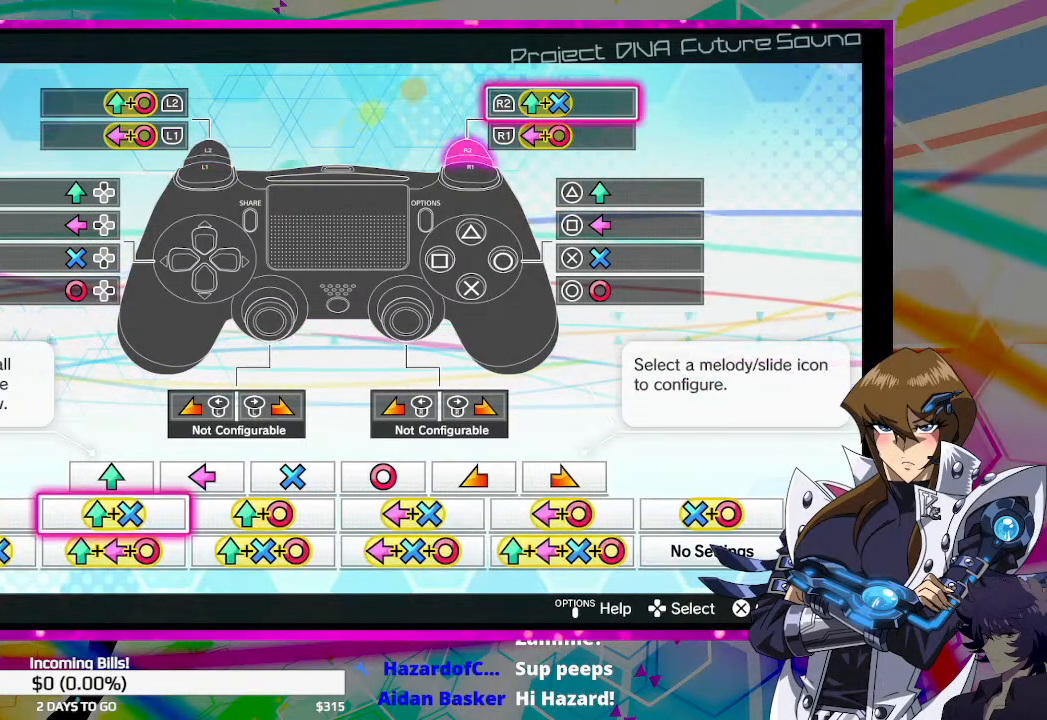
{"buttons": [], "left_stick": "center", "right_stick": "center", "events": [[367, "DPAD_RIGHT", "down"], [500, "DPAD_RIGHT", "up"]]}
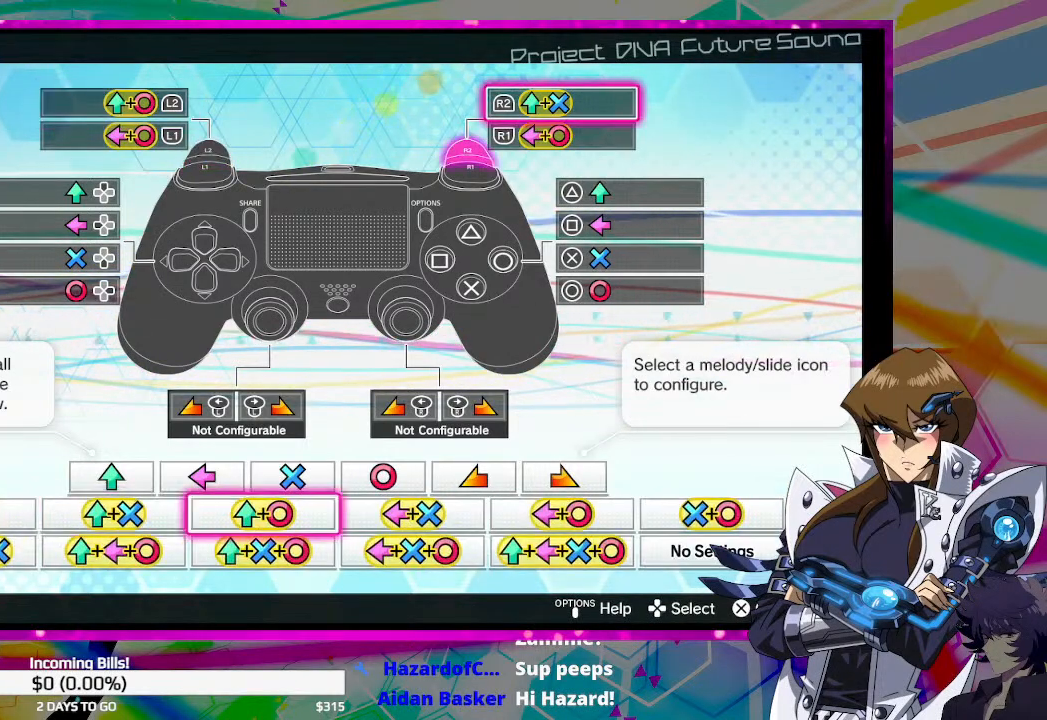
{"buttons": [], "left_stick": "center", "right_stick": "center", "events": [[233, "CROSS", "down"], [333, "CROSS", "up"]]}
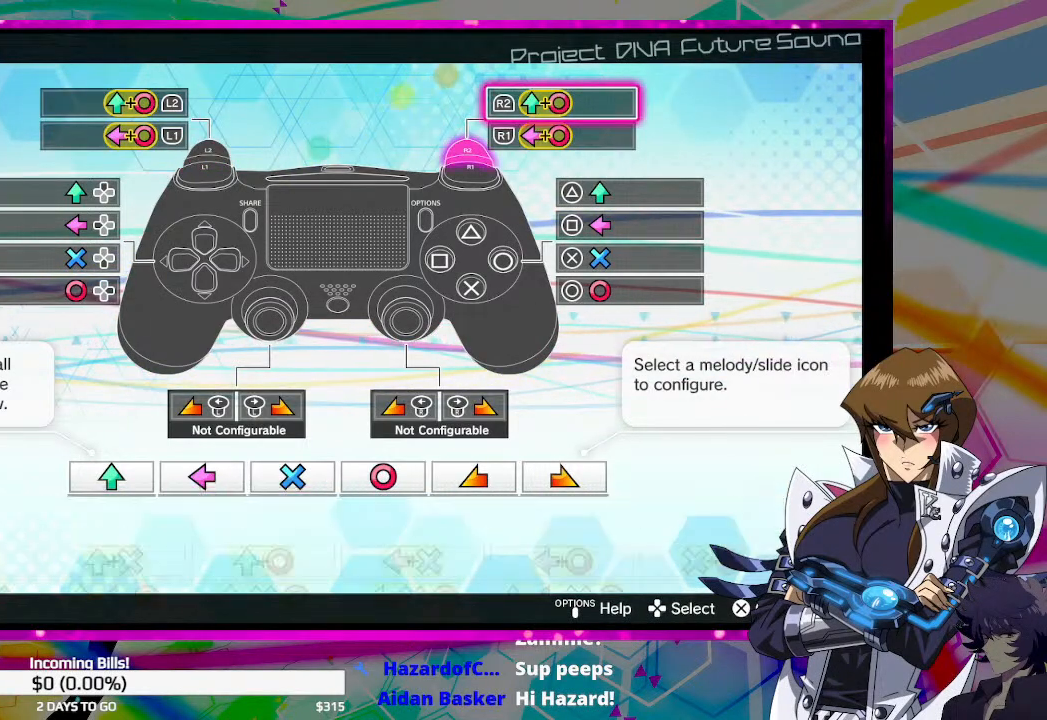
{"buttons": [], "left_stick": "center", "right_stick": "center", "events": [[200, "DPAD_DOWN", "down"], [333, "DPAD_DOWN", "up"]]}
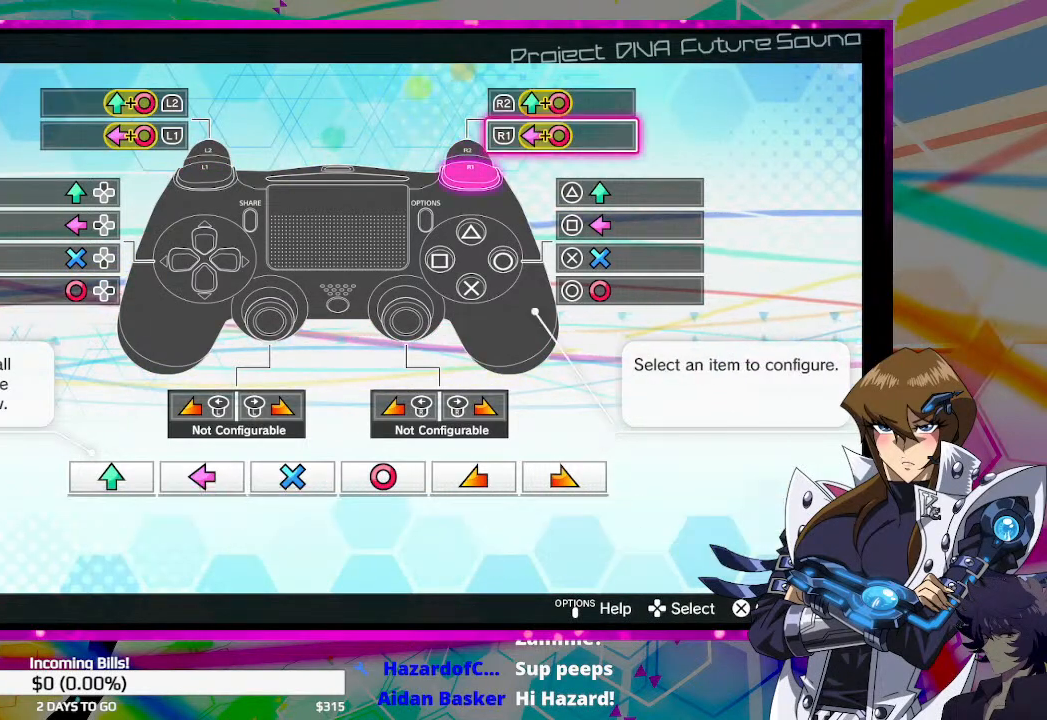
{"buttons": [], "left_stick": "center", "right_stick": "center", "events": [[100, "DPAD_LEFT", "down"], [200, "DPAD_LEFT", "up"], [333, "DPAD_LEFT", "down"], [433, "DPAD_LEFT", "up"]]}